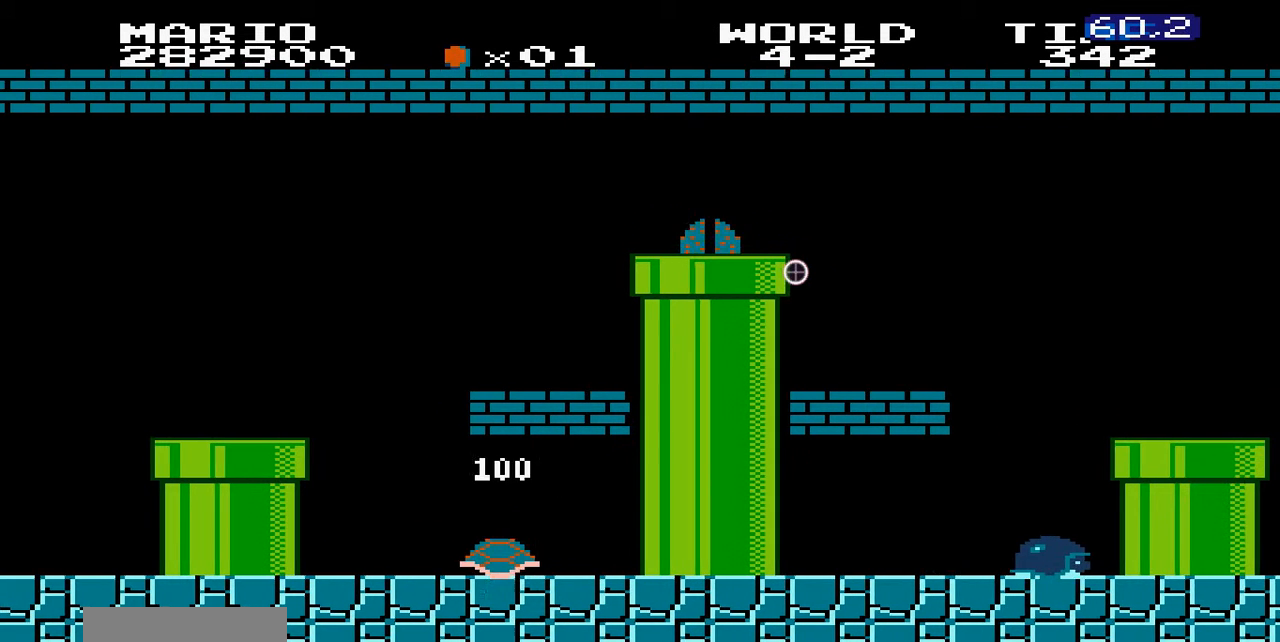
Gameplay with a controller (Nintendo layout); each line is a JSON object with the inputs held at the frame after it (dt_ms = milliseconds from this image to that frame). "events" lists button and stick changes between this image and that frame as [ms after this image, input, new state], when the widget could be followed in between. Not read: L3 R3.
{"dt_ms": 500, "buttons": ["B", "DPAD_LEFT"], "events": [[100, "DPAD_RIGHT", "up"], [200, "DPAD_LEFT", "down"]]}
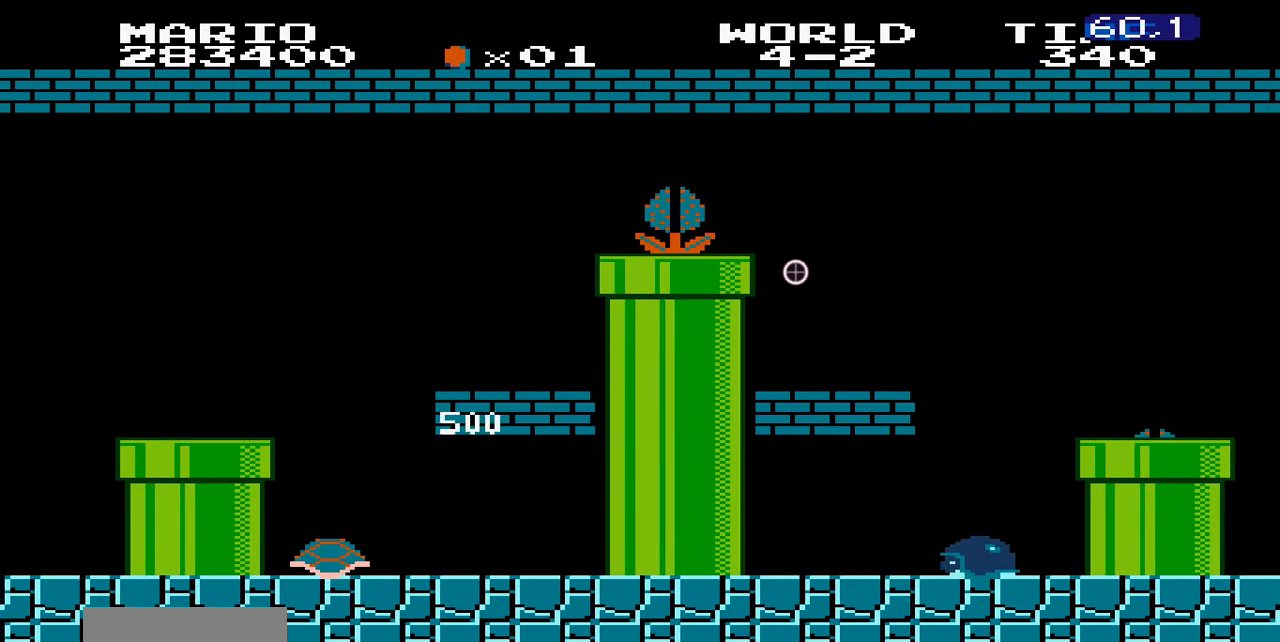
{"dt_ms": 500, "buttons": ["A", "B", "DPAD_RIGHT"], "events": [[100, "A", "down"], [200, "DPAD_LEFT", "up"], [200, "DPAD_RIGHT", "down"]]}
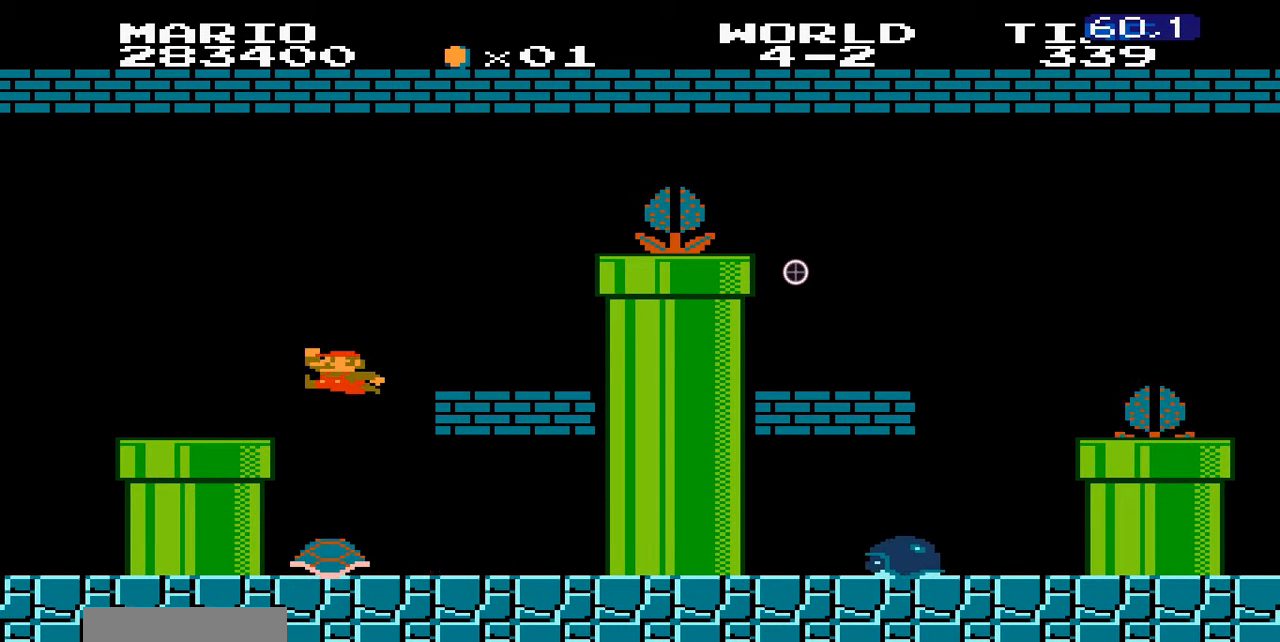
{"dt_ms": 500, "buttons": ["B", "DPAD_LEFT"]}
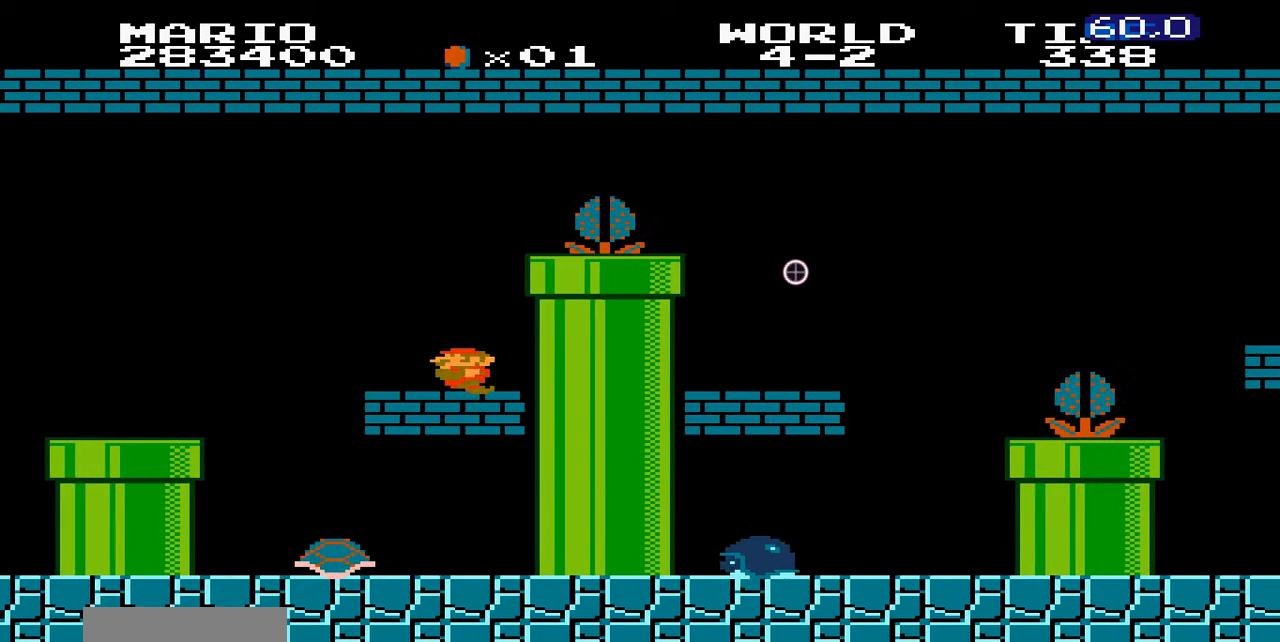
{"dt_ms": 500, "buttons": ["A", "B", "DPAD_RIGHT"], "events": [[100, "DPAD_LEFT", "up"], [500, "A", "down"], [500, "DPAD_RIGHT", "down"]]}
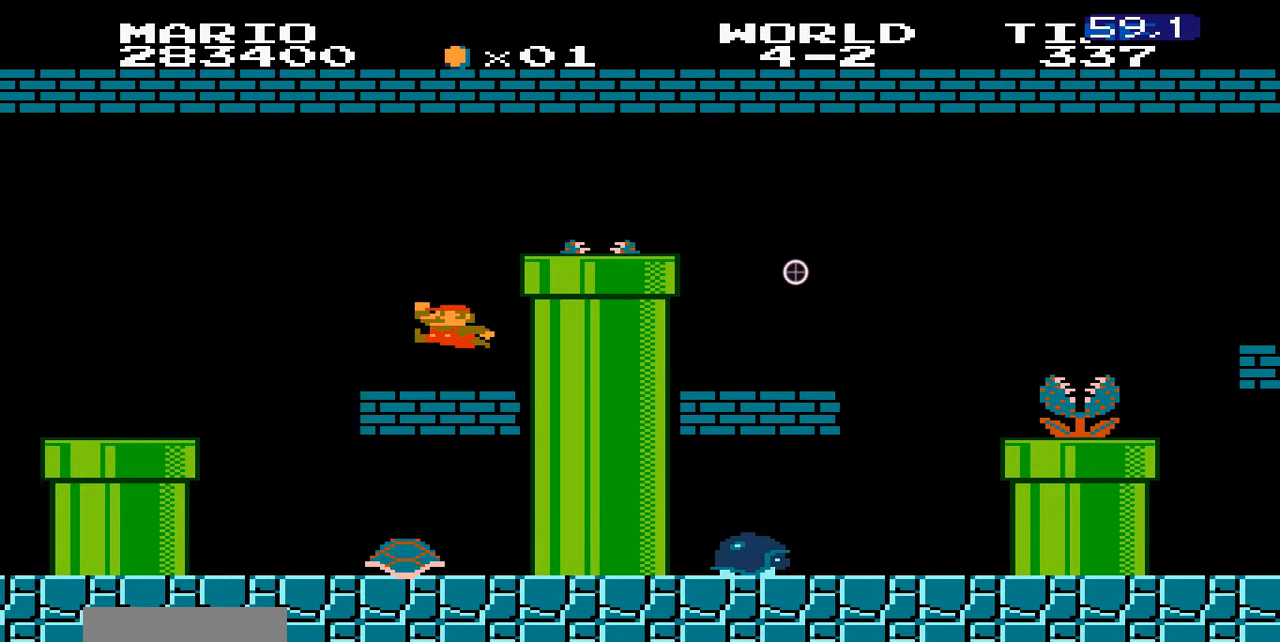
{"dt_ms": 1000, "buttons": ["B"]}
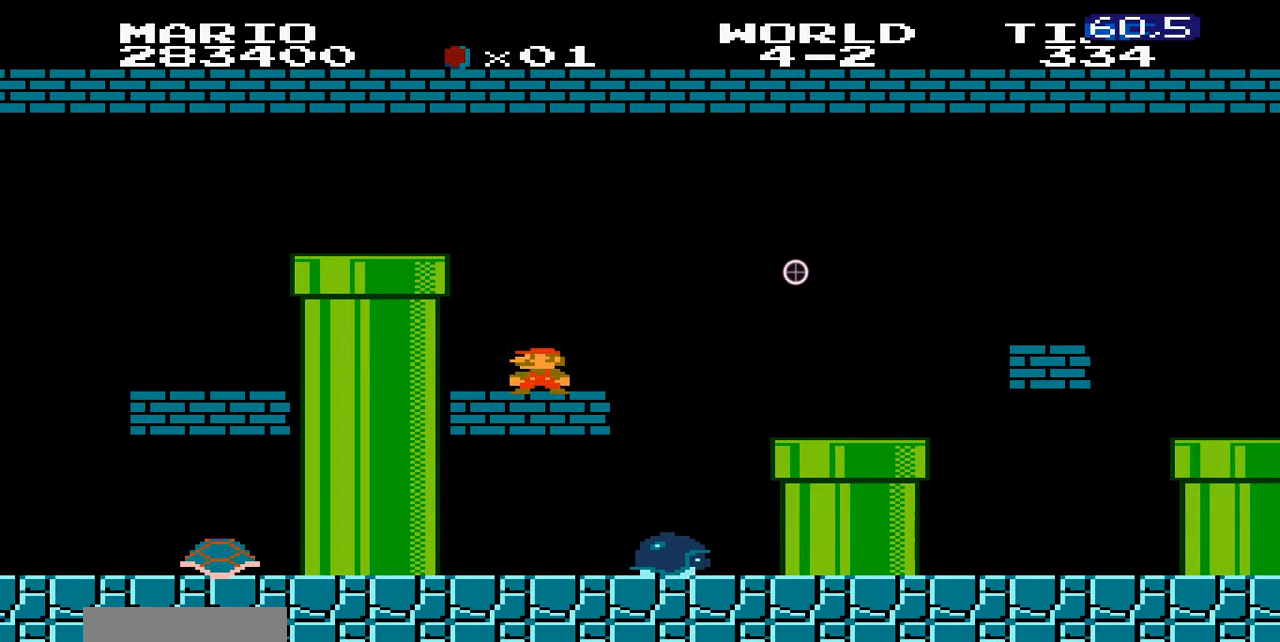
{"dt_ms": 500, "buttons": ["B", "DPAD_RIGHT"]}
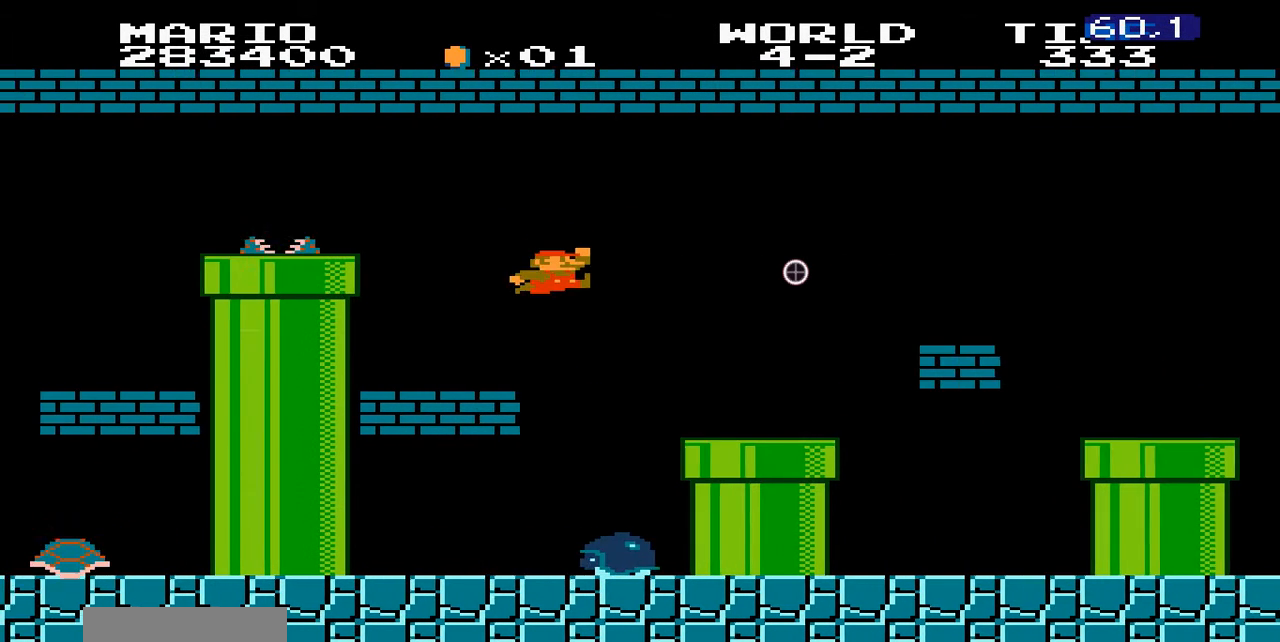
{"dt_ms": 500, "buttons": ["B", "DPAD_DOWN"]}